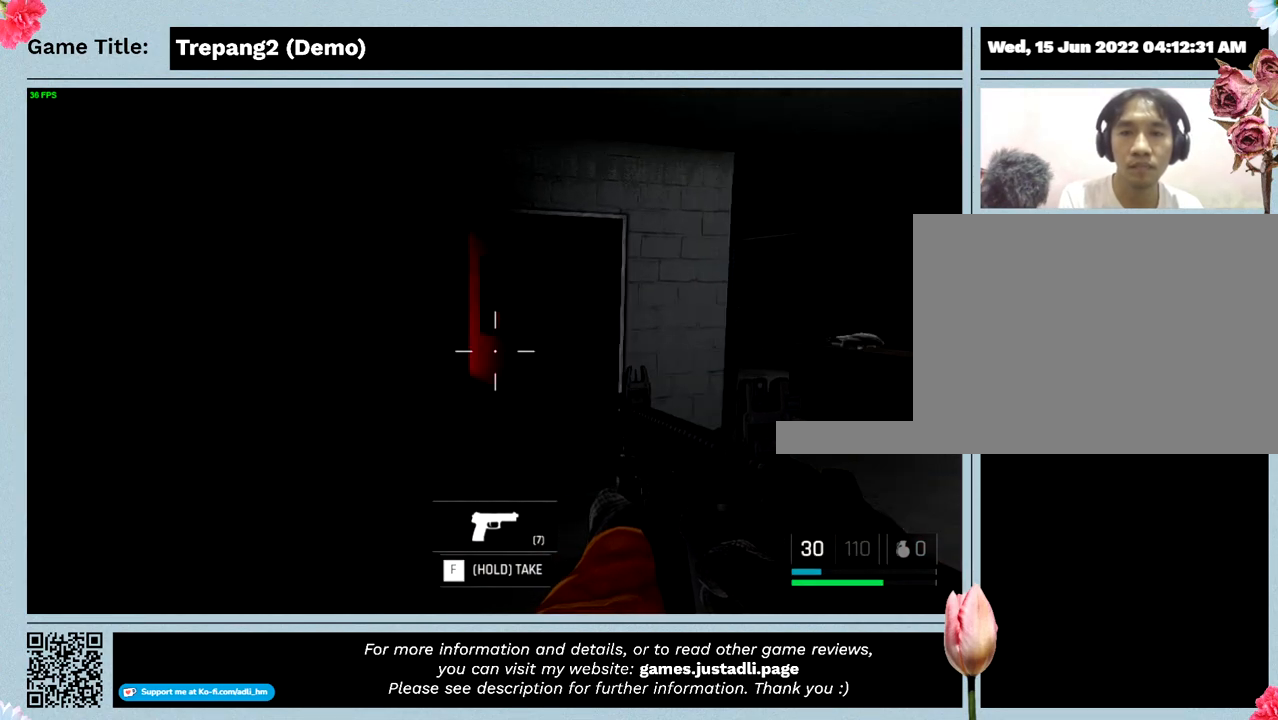
Gameplay with keyboard and mouse; each line is a JSON object with the keys and mouse buttons held at the frame after it. "events" lists presses ("down") and releases ("up") of "0", "1", "2", "3", "4", "5", "6", "7", "8", "9", "a", "alt", "b", "c", "caps_lock", "ctrl", "d", "down", "e", "escape", "f", "f1", "f2", "f3", "f4", "g", "h", "i", "j", "k", "l", "left", "m", "n", "o", "p", "q", "r", "return", "right", "s", "shift", "space", "t", "tab", "tilde", "u", "up", "v", "w", "x", "y", "z", "mouse_left", "mouse_wheel" and "mouse_right" between this image and that frame as [ms after this image, input, new state], when the widget could be followed in between. "mouse_left", "mouse_wheel", "mouse_right" = the "left", "wheel", "right" buttons of the "mouse" list. No other keys are recorded. "wheel" means that the mouse wheel is clicked or scrolled. Mouse movement is not recorded.
{"keys": ["t"], "mouse": [], "events": [[434, "t", "down"]]}
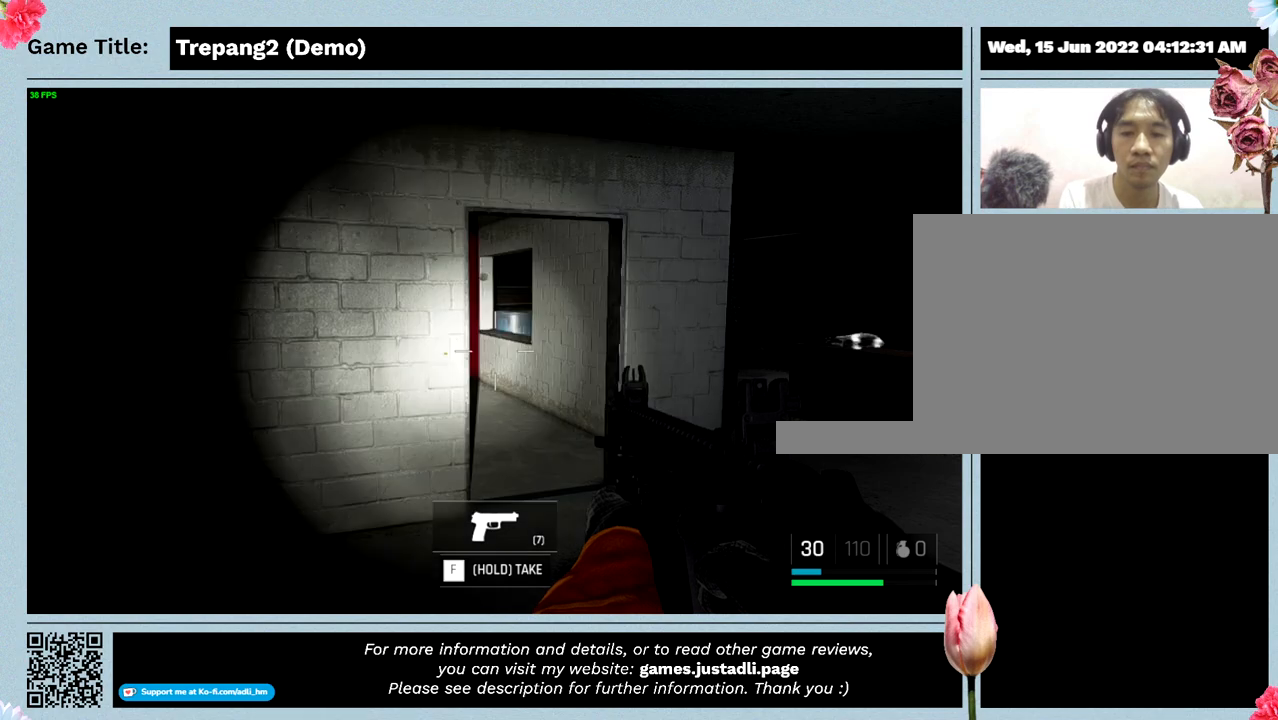
{"keys": ["w"], "mouse": [], "events": [[300, "w", "down"], [367, "t", "up"]]}
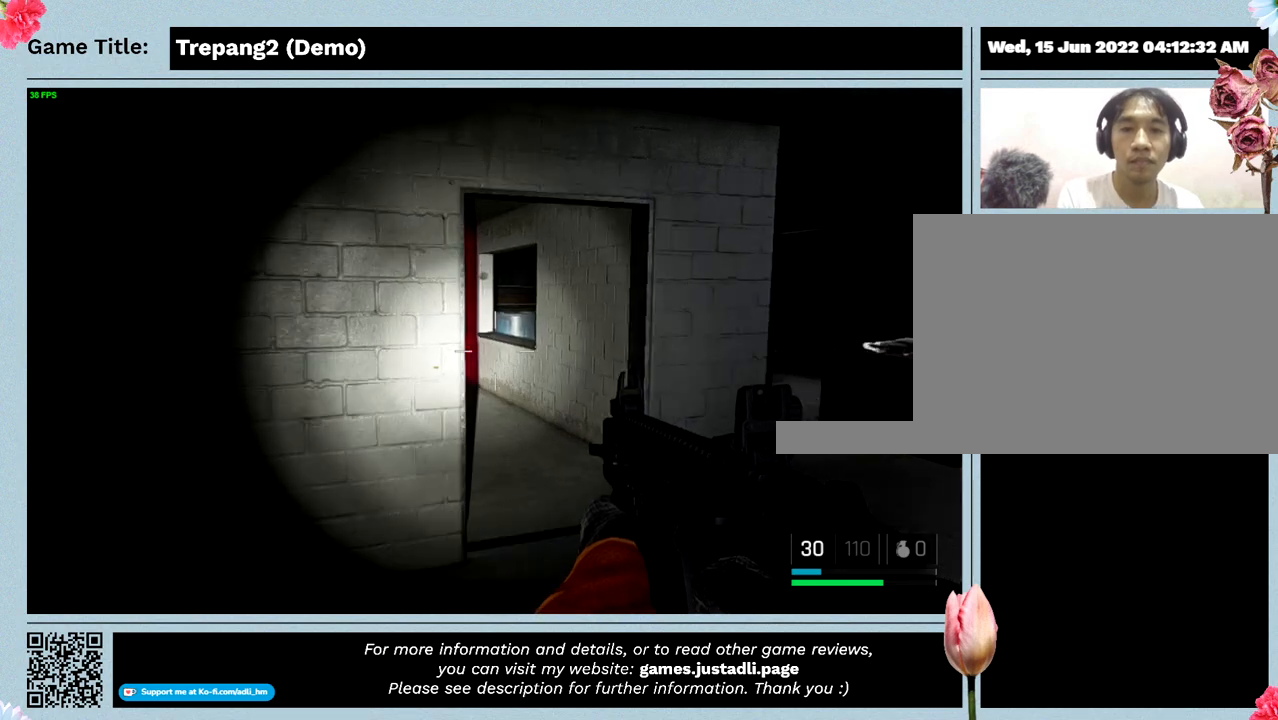
{"keys": ["w"], "mouse": [], "events": []}
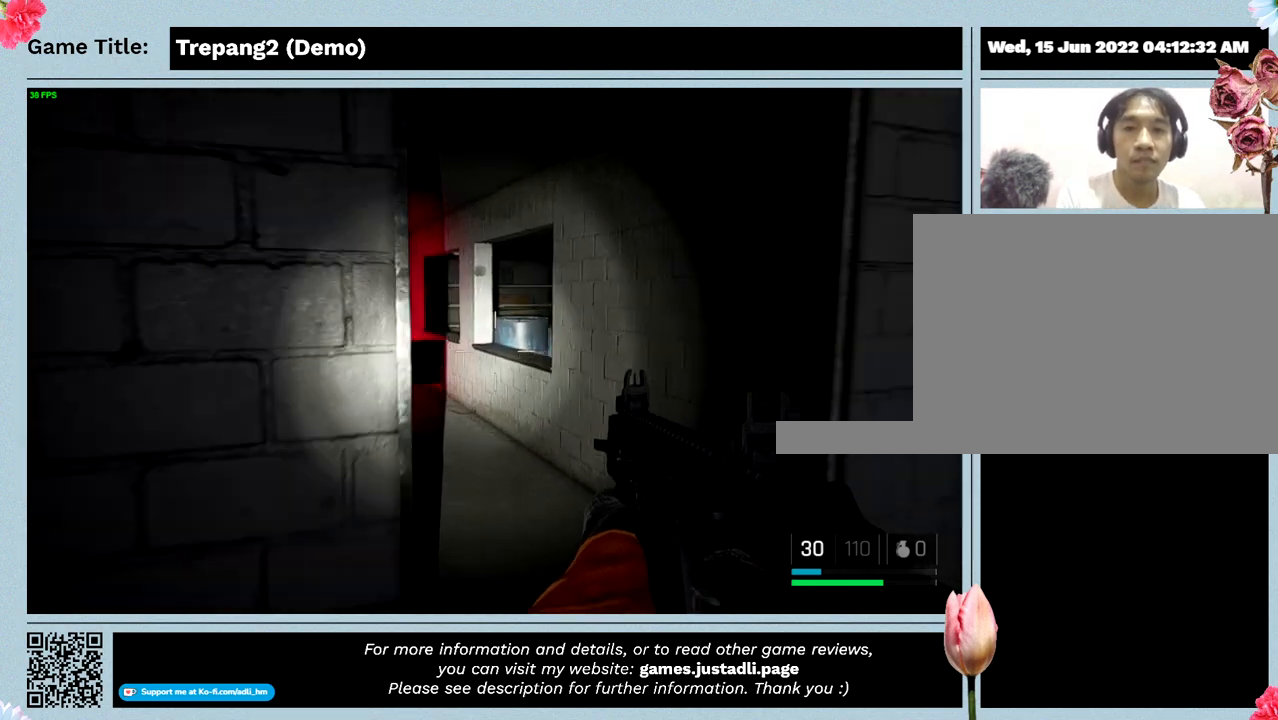
{"keys": ["w"], "mouse": [], "events": []}
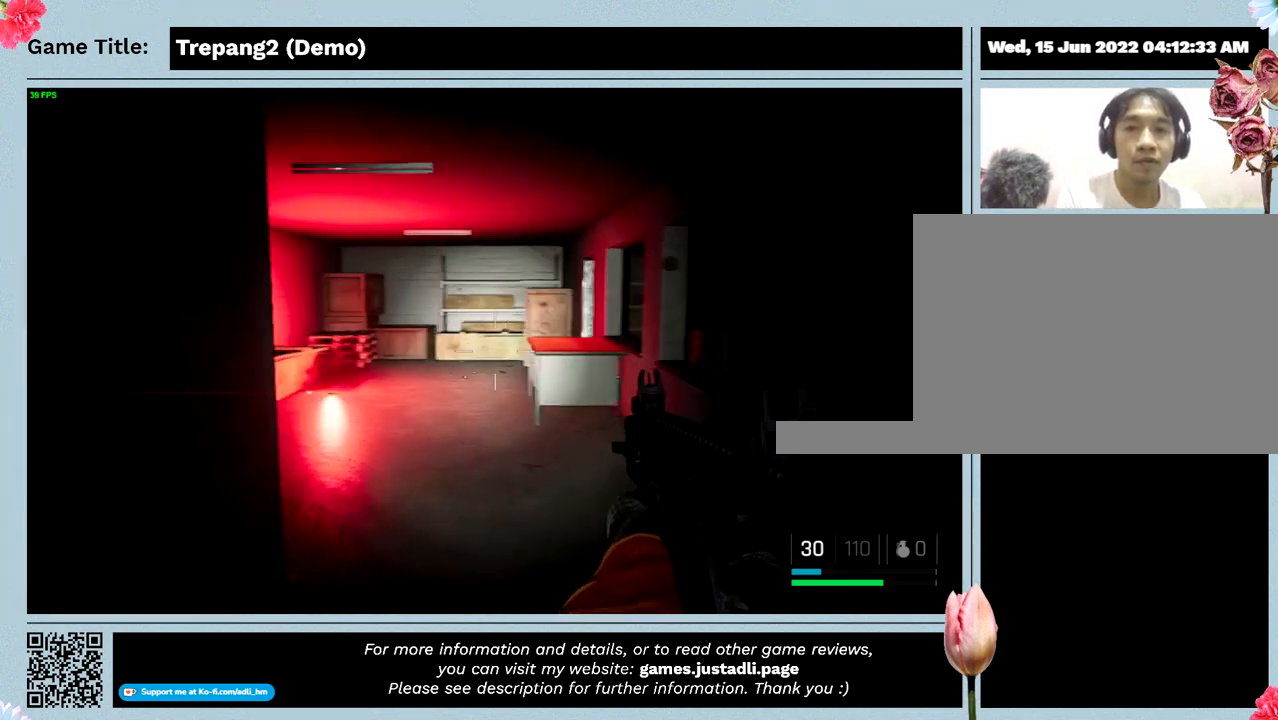
{"keys": ["w"], "mouse": [], "events": []}
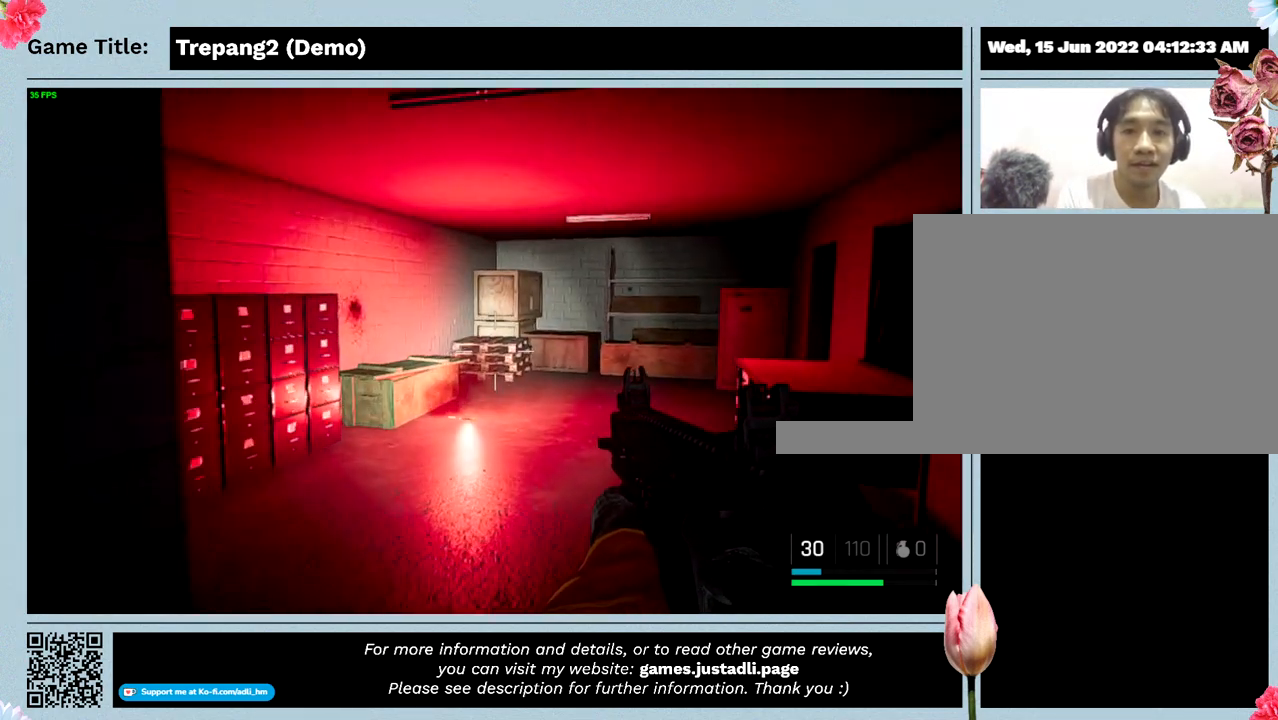
{"keys": ["w"], "mouse": [], "events": []}
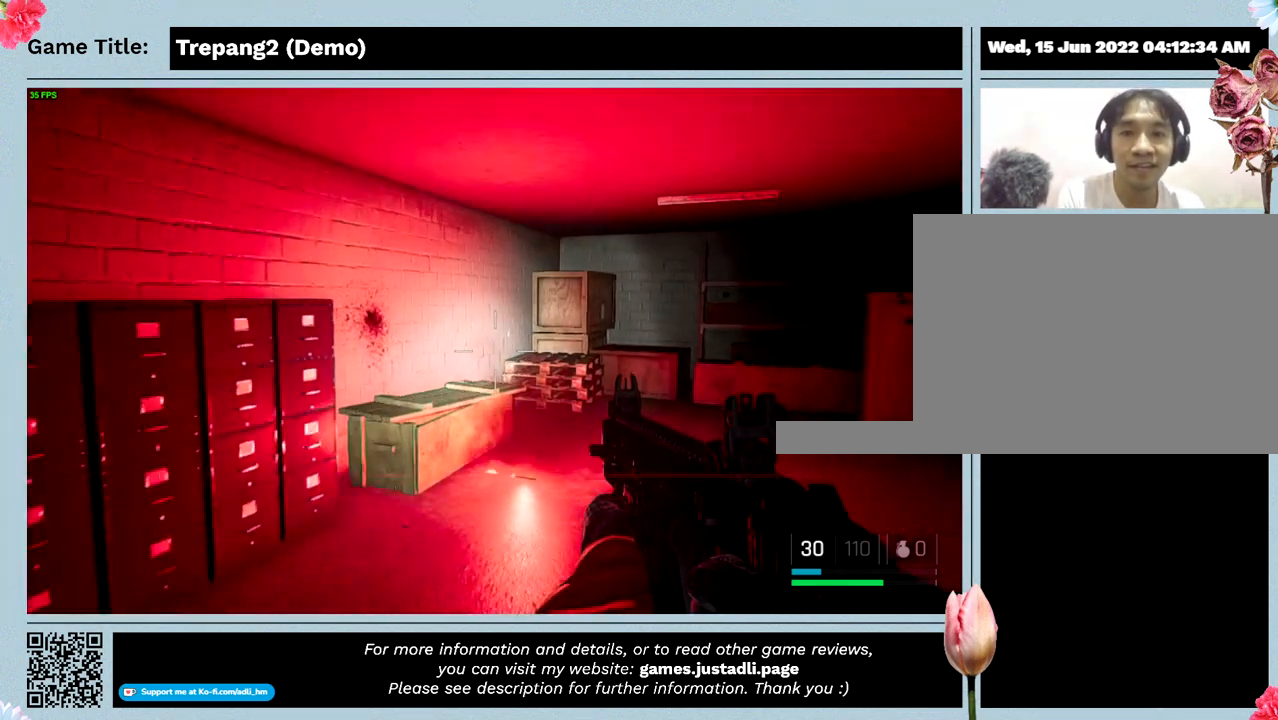
{"keys": ["w"], "mouse": [], "events": []}
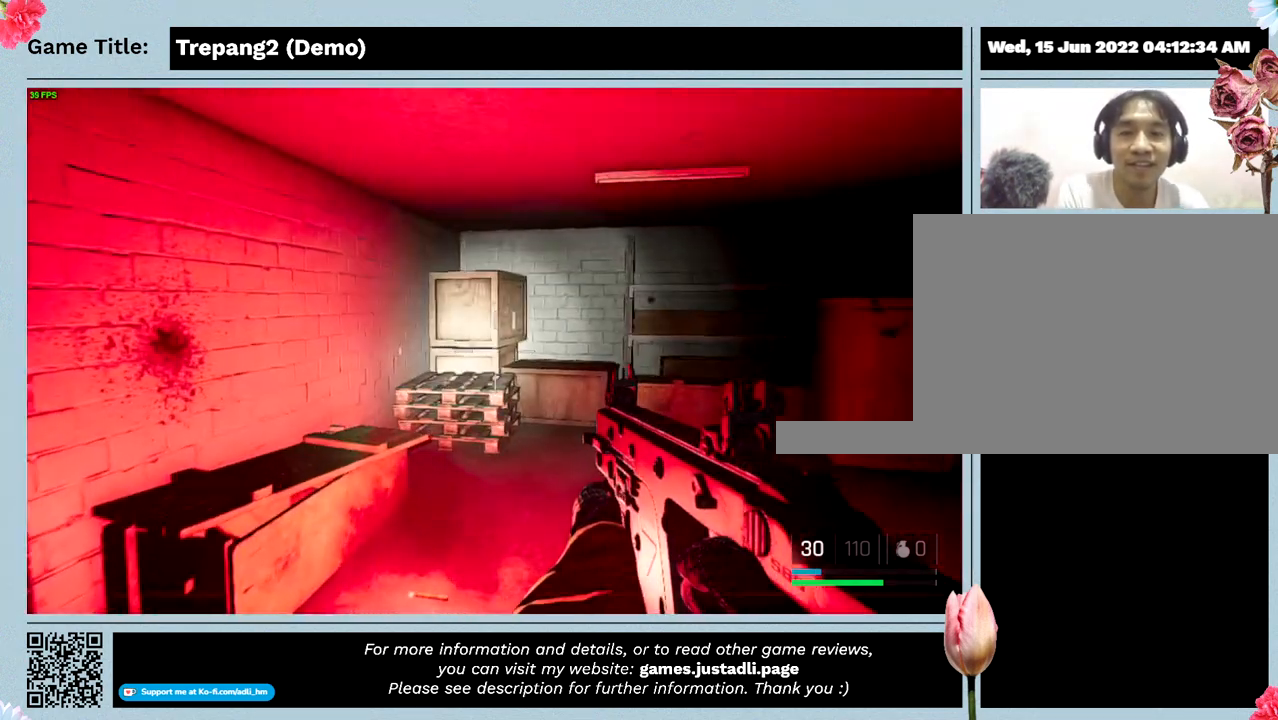
{"keys": ["w"], "mouse": [], "events": []}
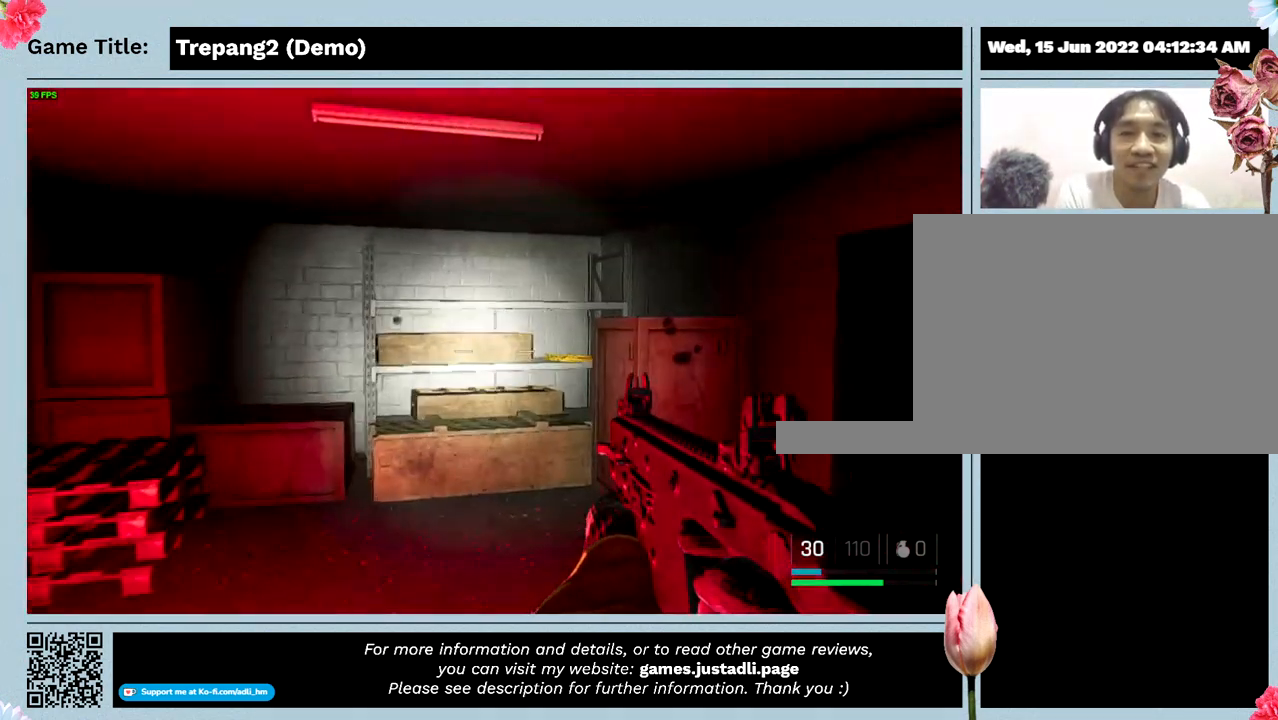
{"keys": ["w"], "mouse": [], "events": []}
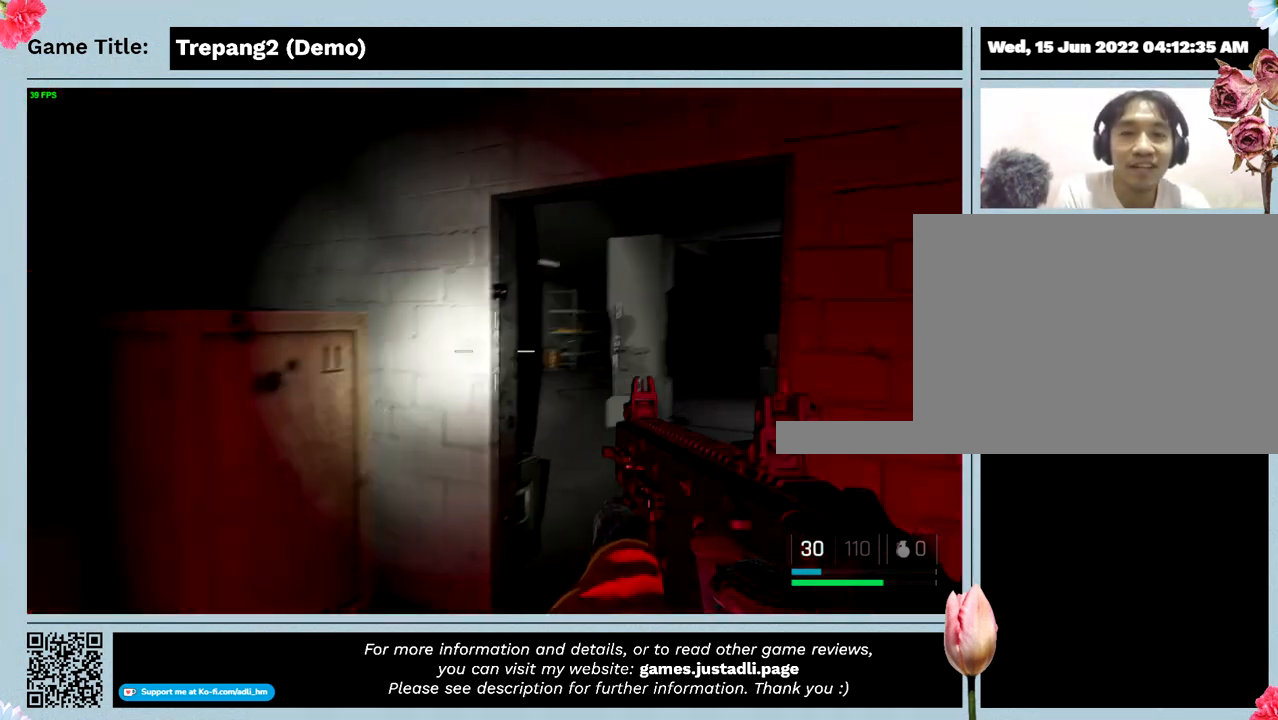
{"keys": ["w"], "mouse": [], "events": []}
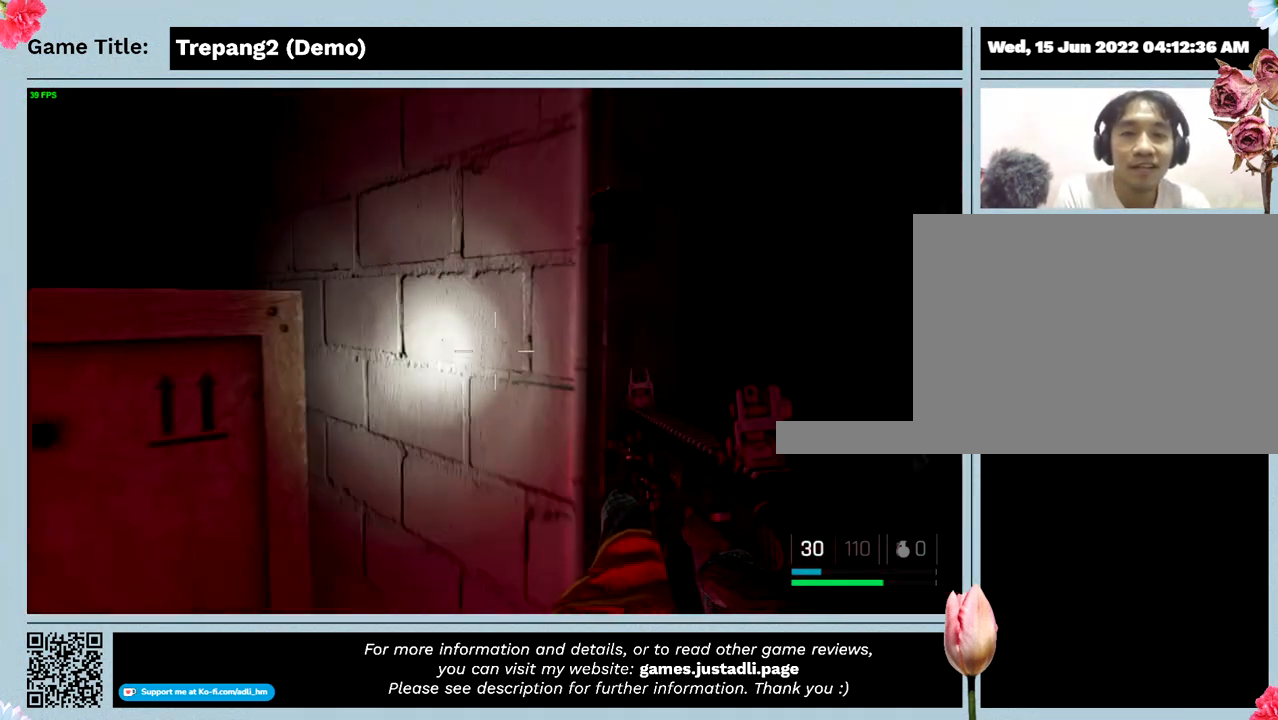
{"keys": ["a", "w"], "mouse": [], "events": [[400, "a", "down"]]}
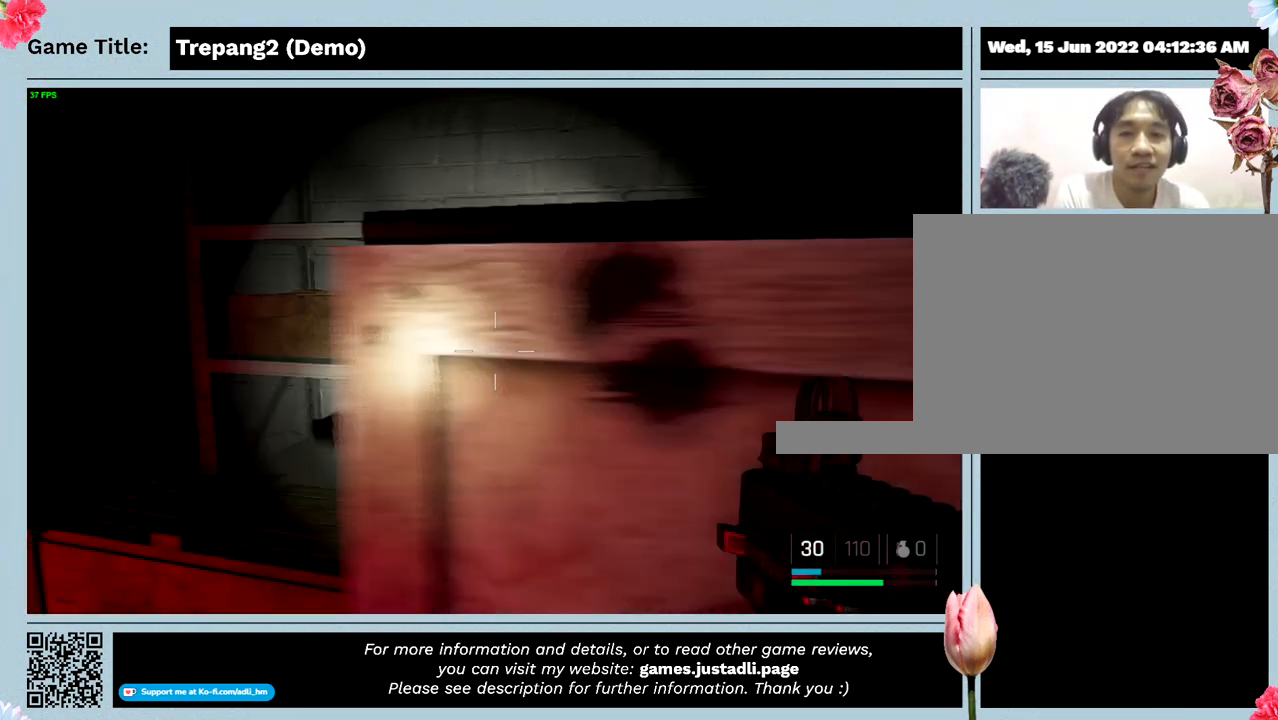
{"keys": ["a", "w"], "mouse": [], "events": [[100, "w", "up"], [467, "w", "down"]]}
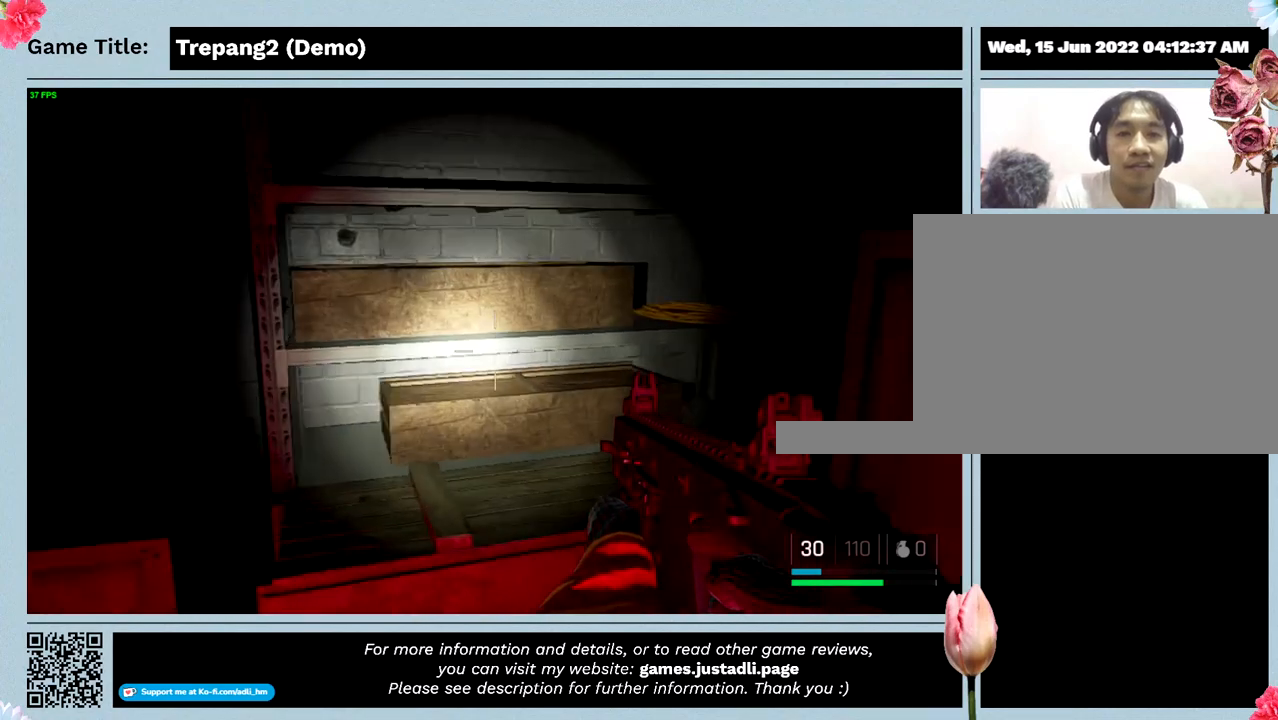
{"keys": ["w"], "mouse": [], "events": [[300, "a", "up"]]}
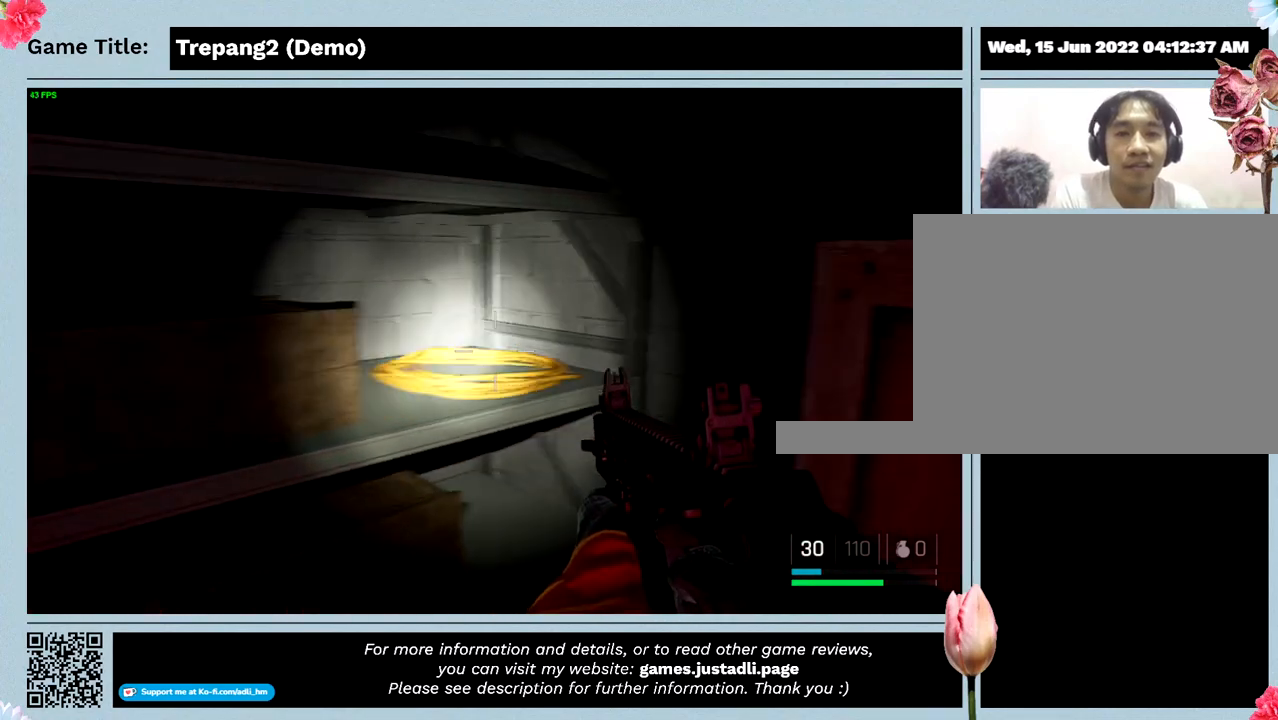
{"keys": ["w"], "mouse": [], "events": []}
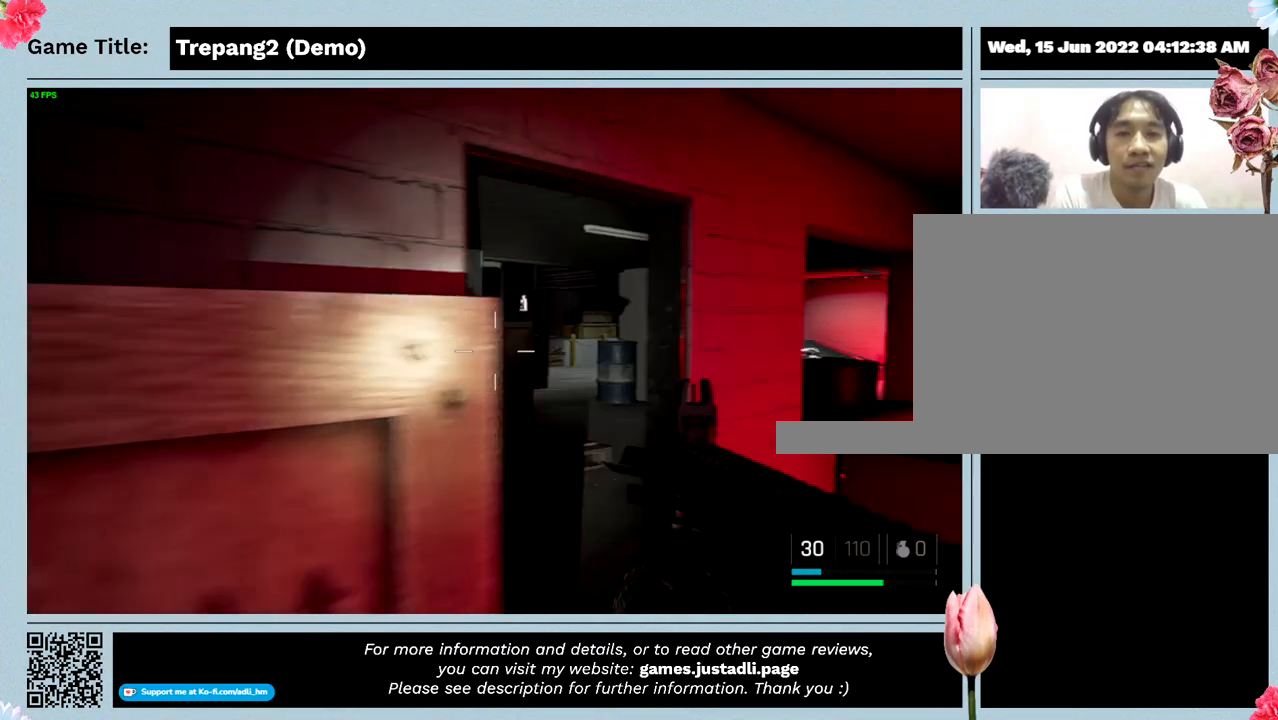
{"keys": ["w"], "mouse": [], "events": []}
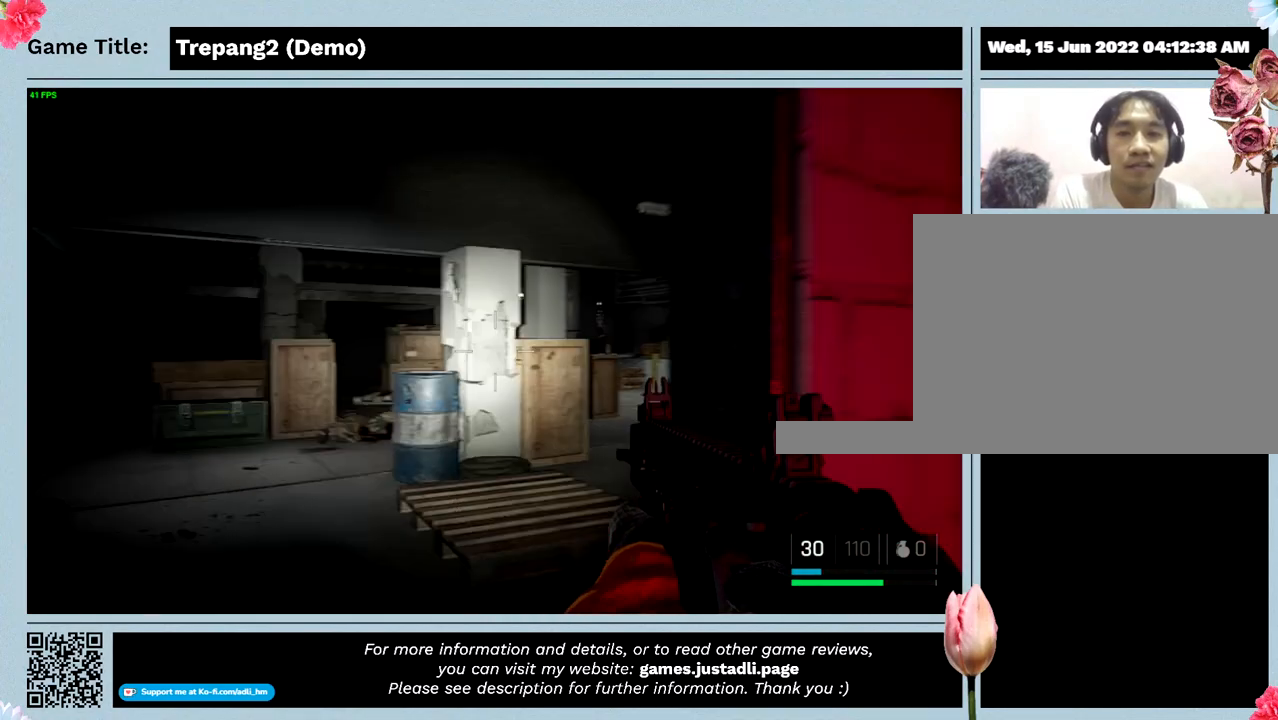
{"keys": ["w"], "mouse": [], "events": []}
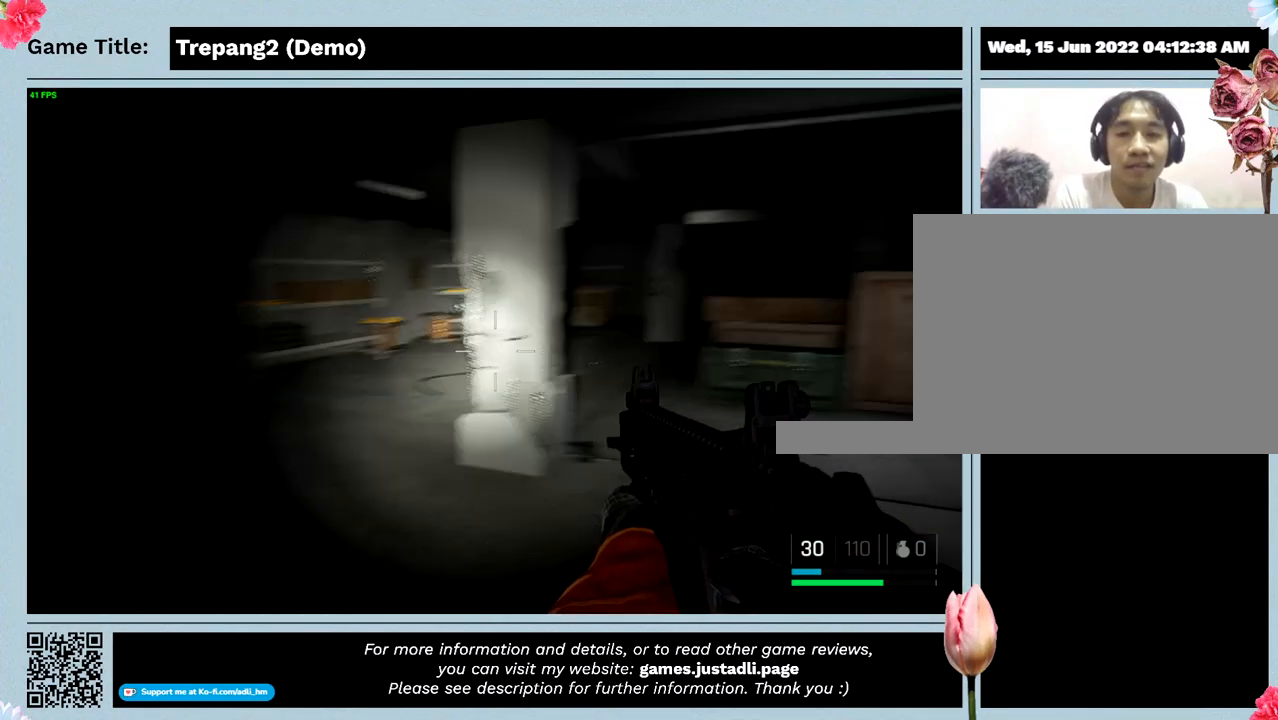
{"keys": ["w"], "mouse": [], "events": []}
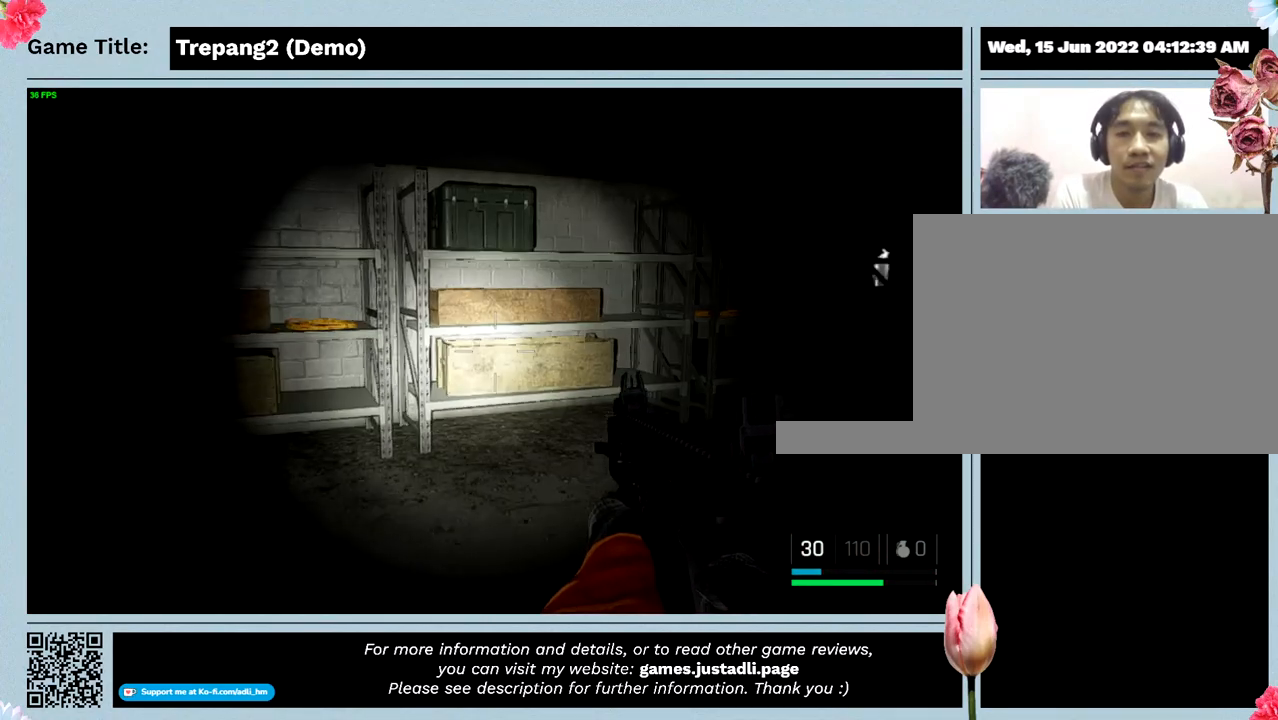
{"keys": ["w"], "mouse": [], "events": []}
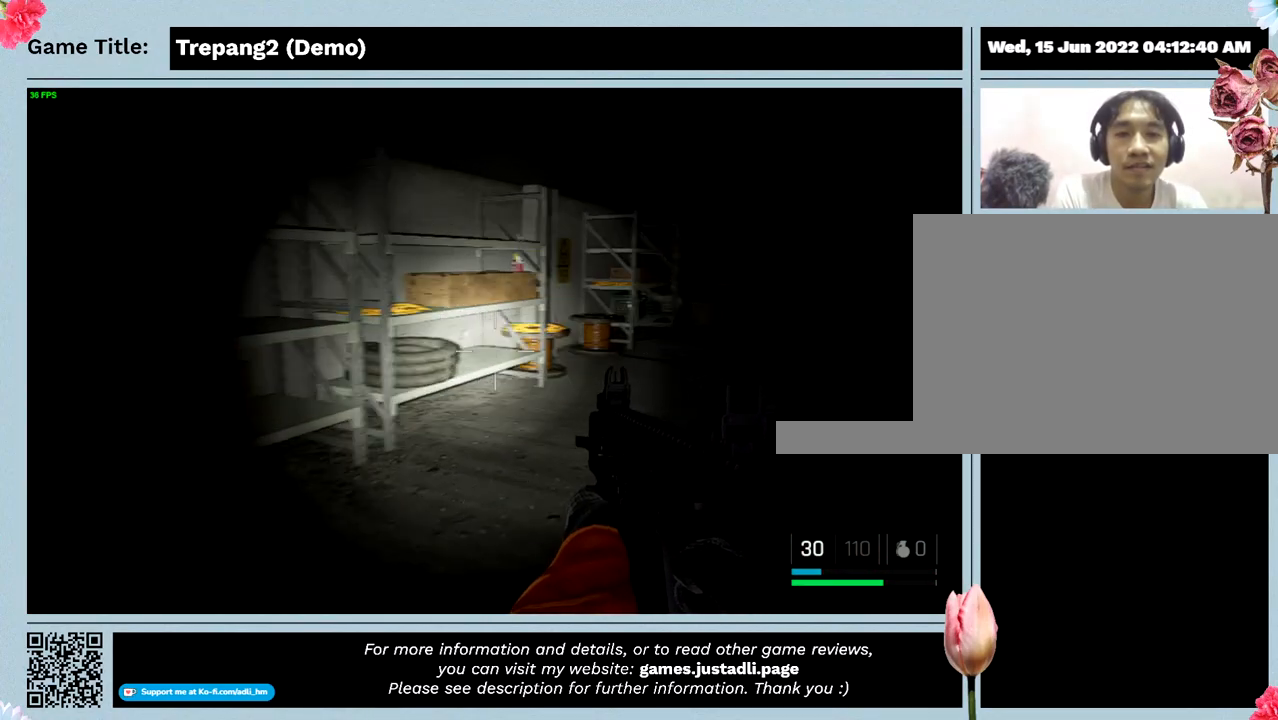
{"keys": ["w"], "mouse": [], "events": []}
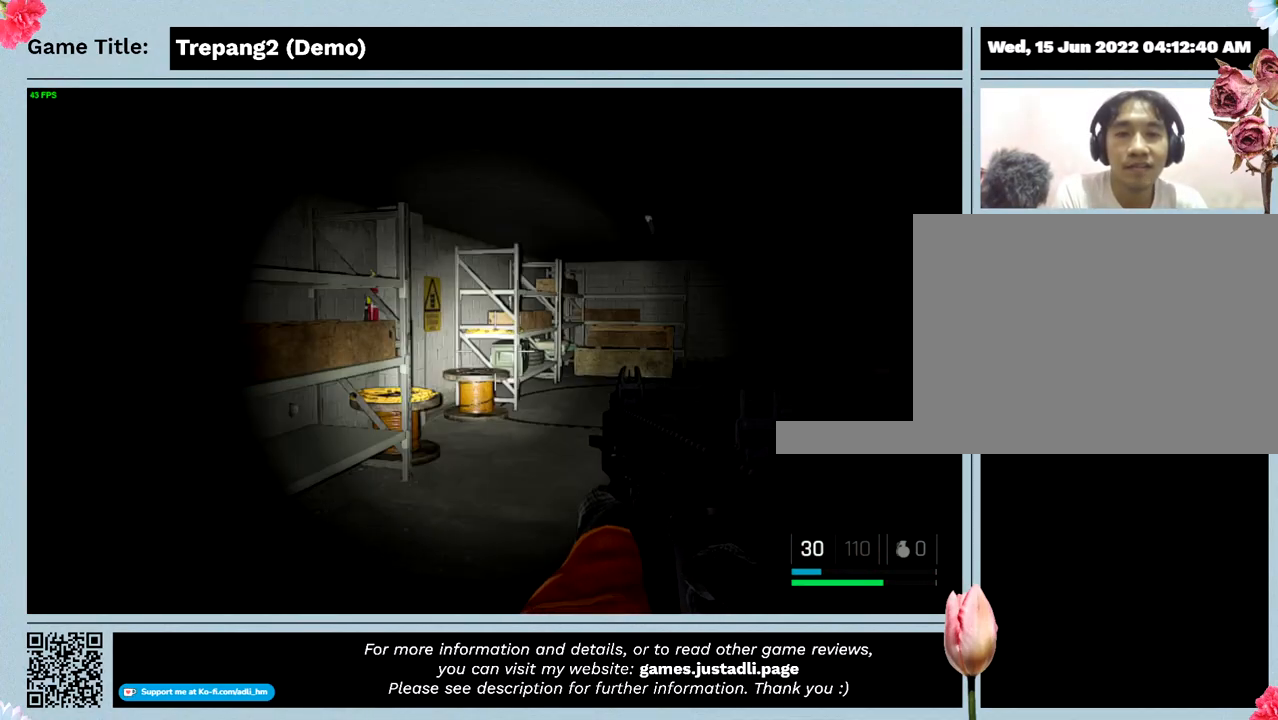
{"keys": ["w"], "mouse": [], "events": []}
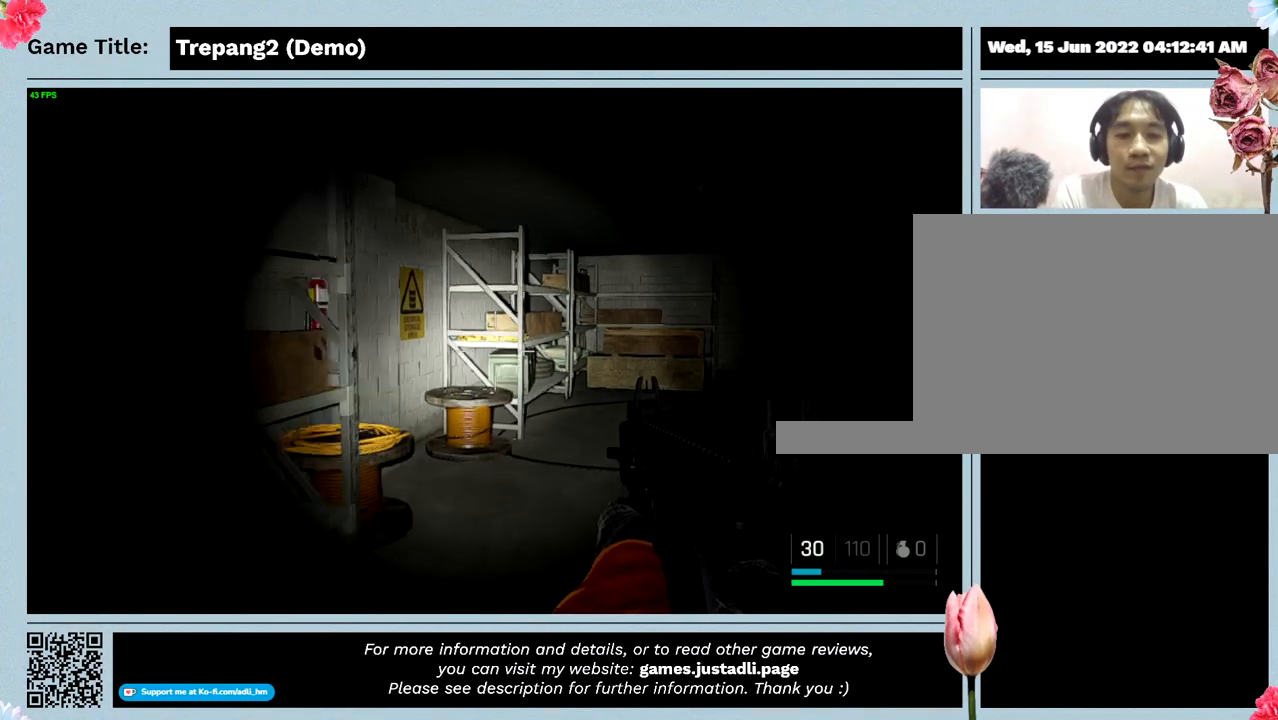
{"keys": ["w"], "mouse": [], "events": []}
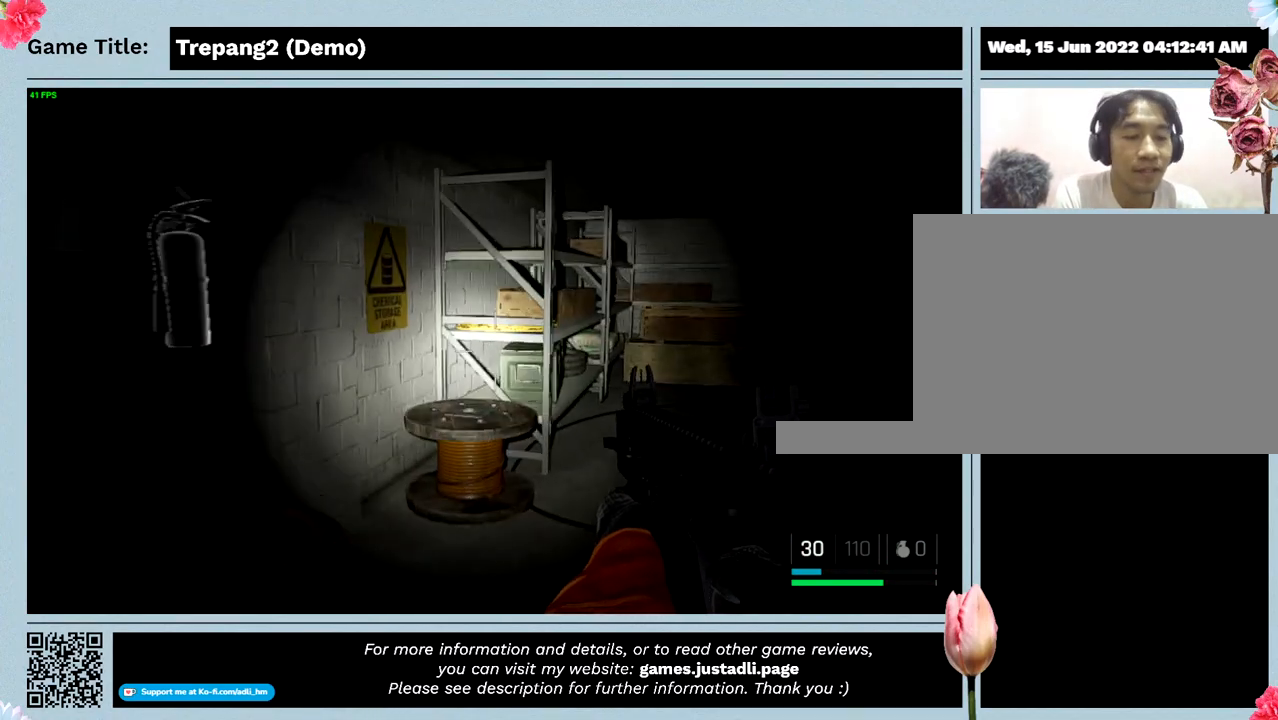
{"keys": ["w"], "mouse": [], "events": []}
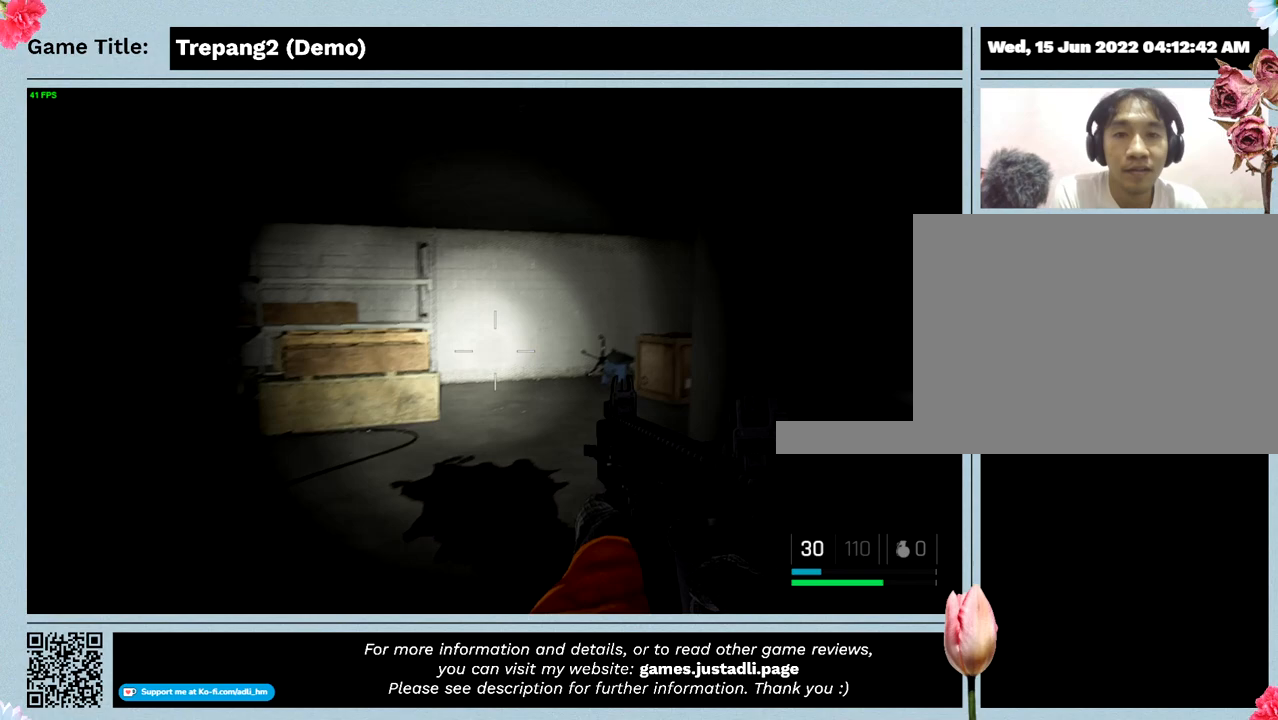
{"keys": ["w"], "mouse": [], "events": []}
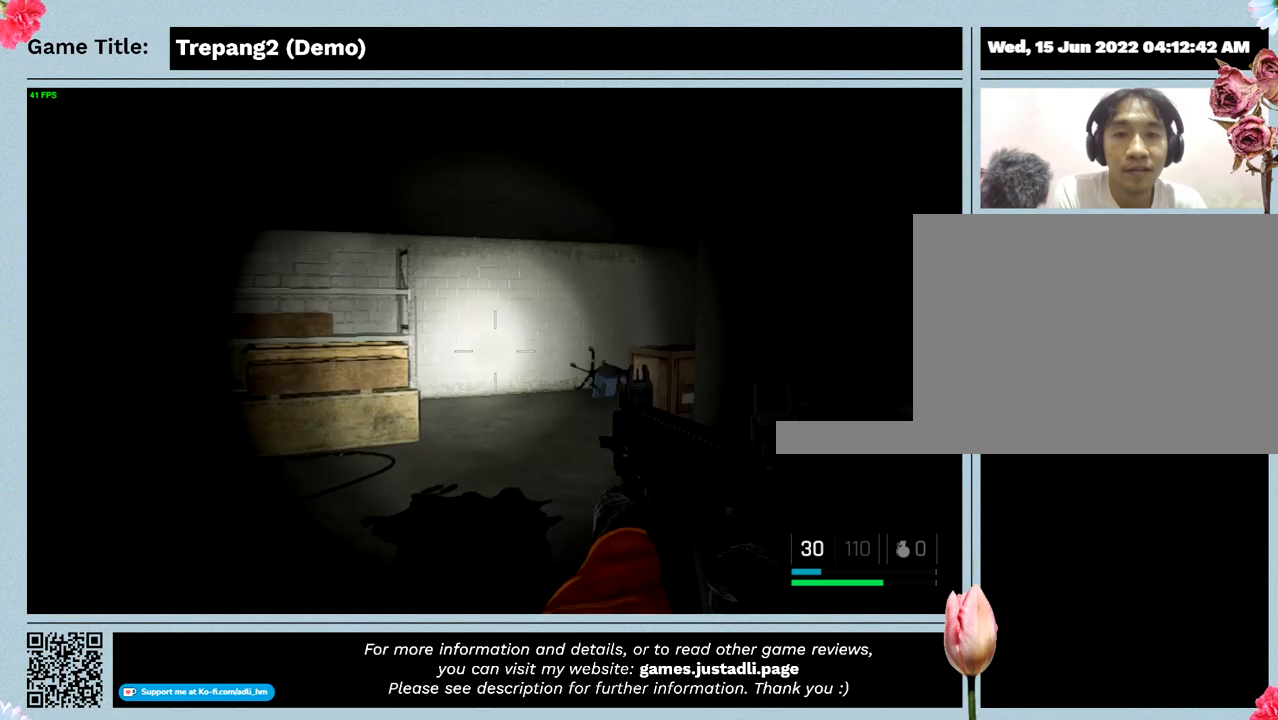
{"keys": ["w"], "mouse": [], "events": []}
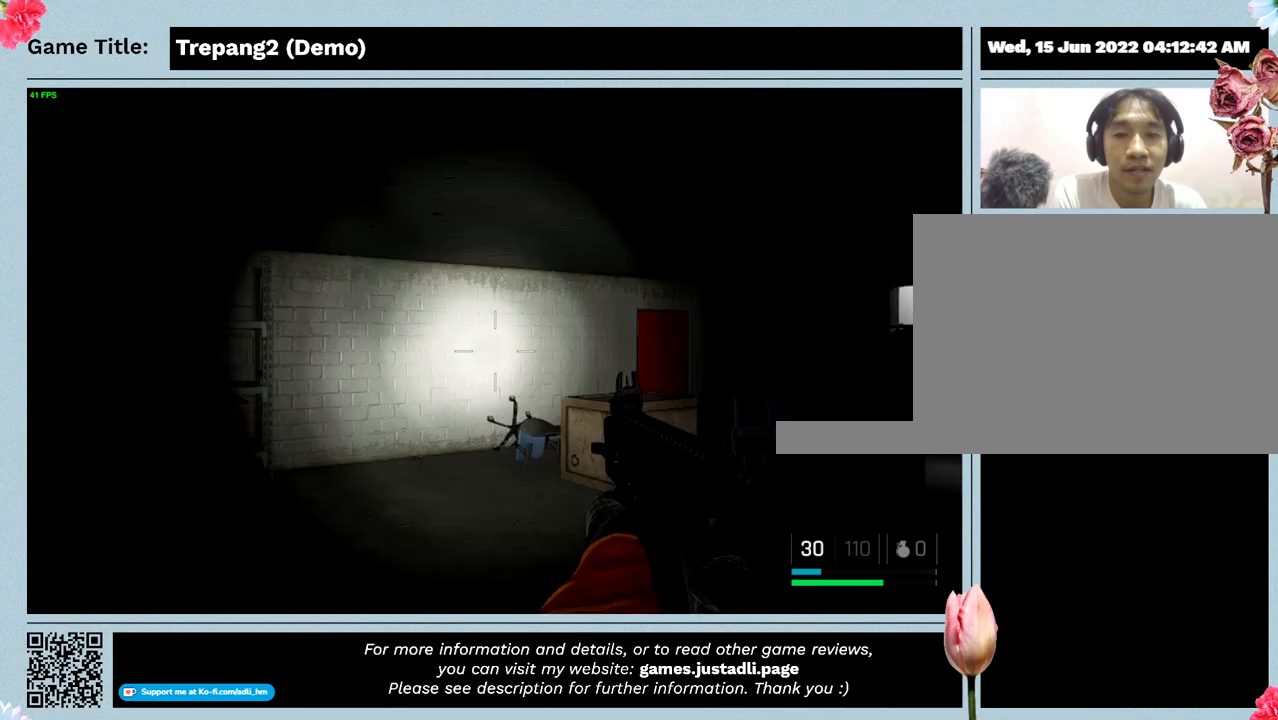
{"keys": ["w"], "mouse": [], "events": []}
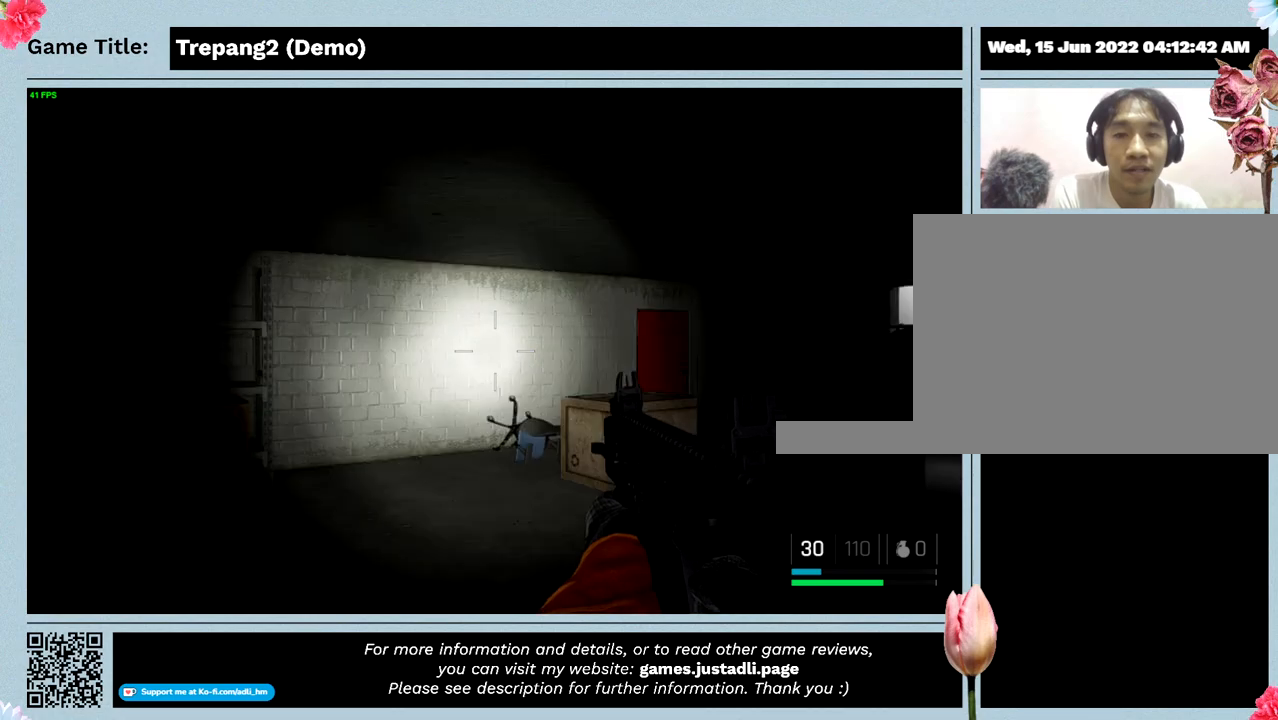
{"keys": ["w"], "mouse": [], "events": []}
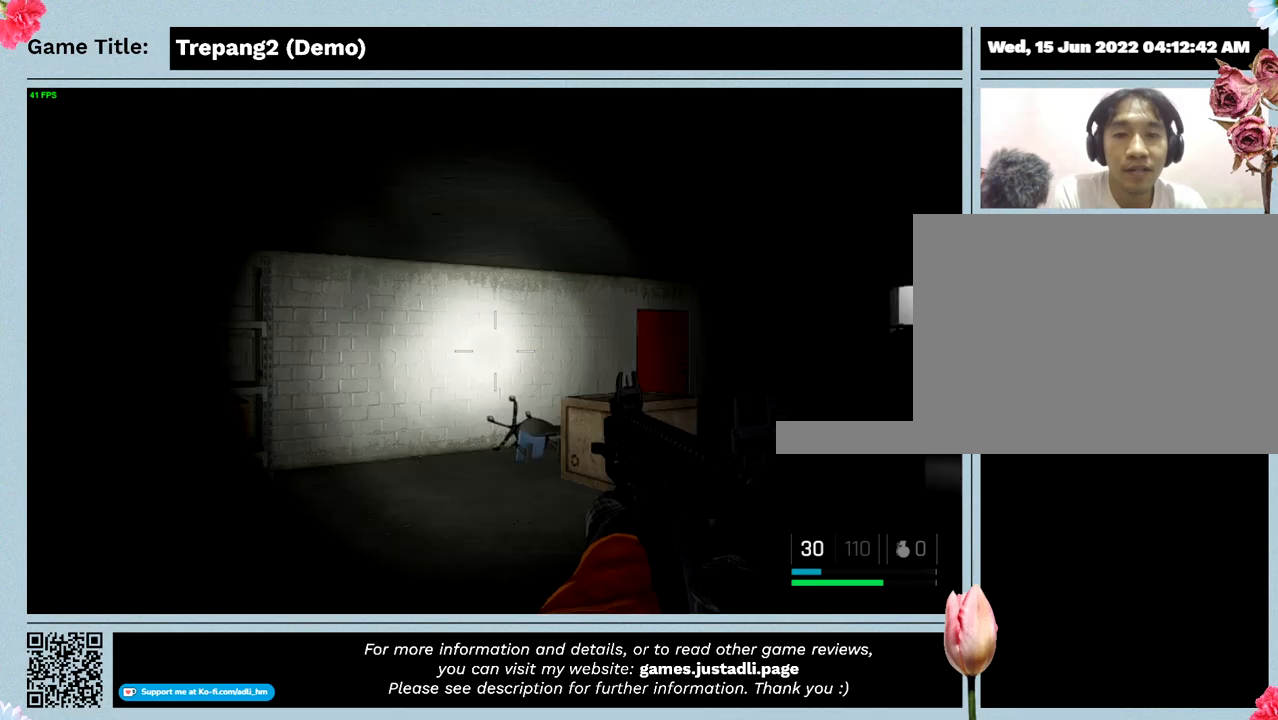
{"keys": ["w"], "mouse": [], "events": []}
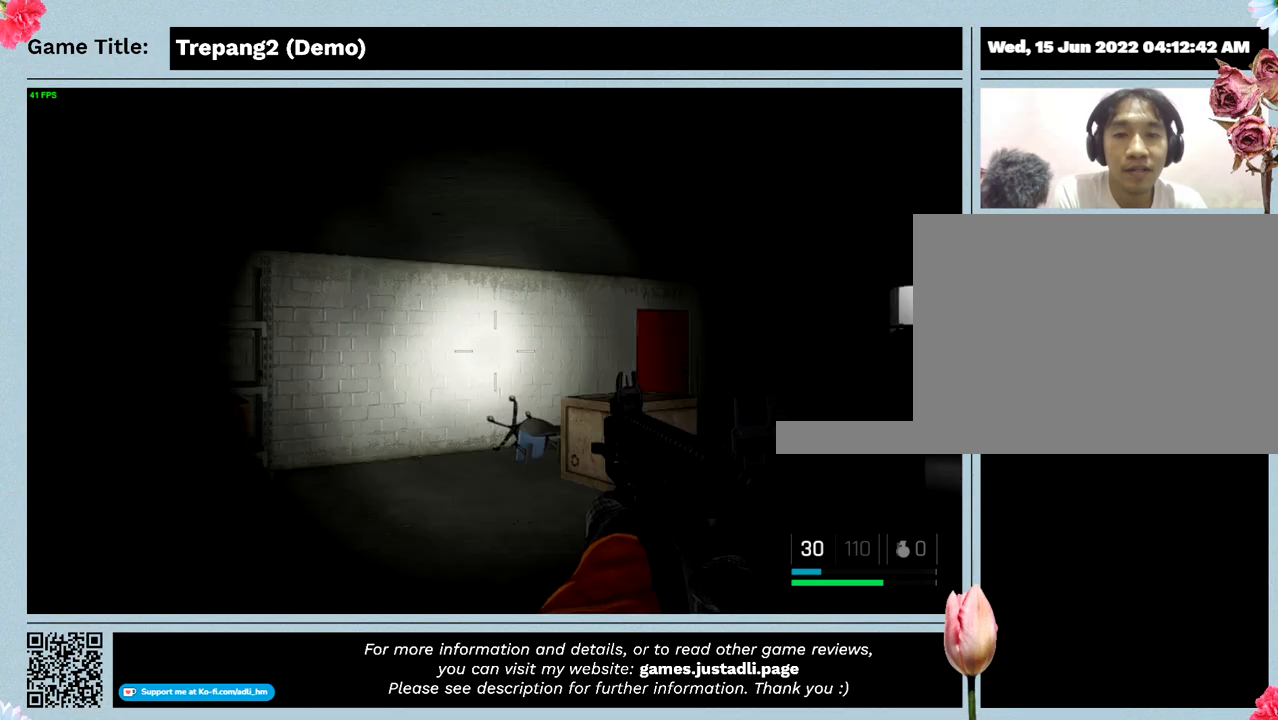
{"keys": ["shift", "w"], "mouse": [], "events": [[167, "shift", "down"]]}
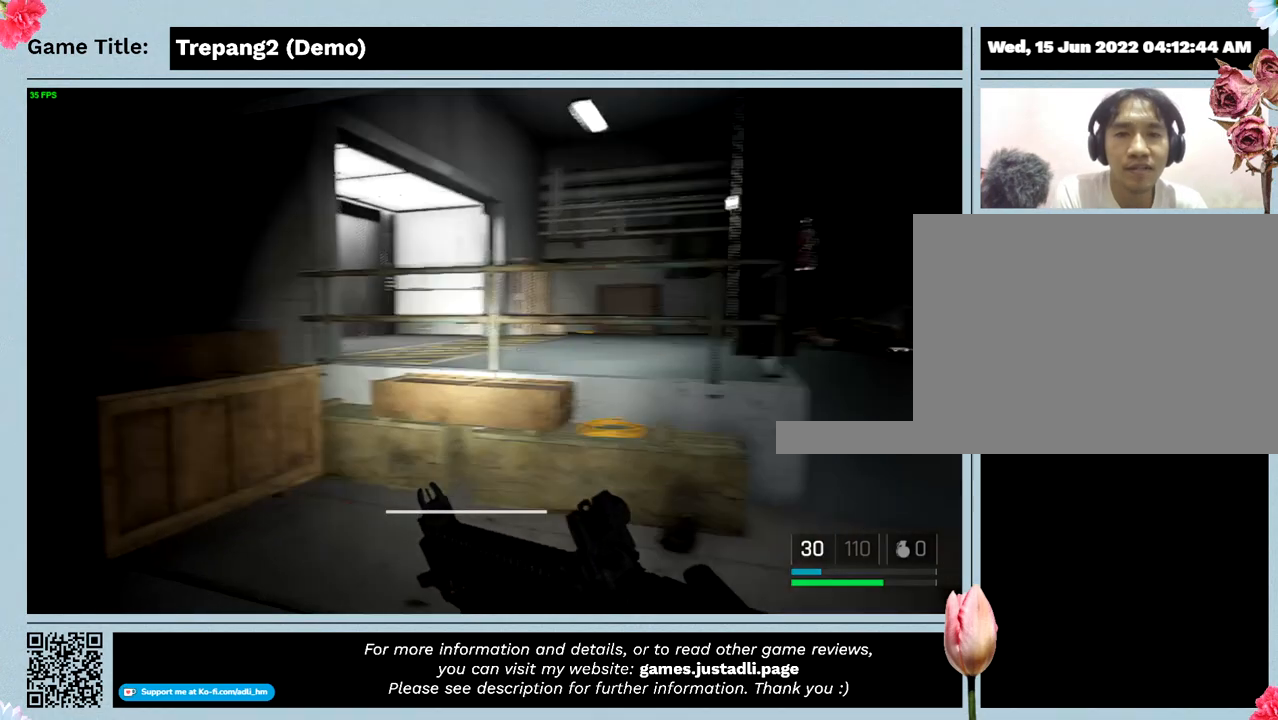
{"keys": ["shift", "w"], "mouse": [], "events": []}